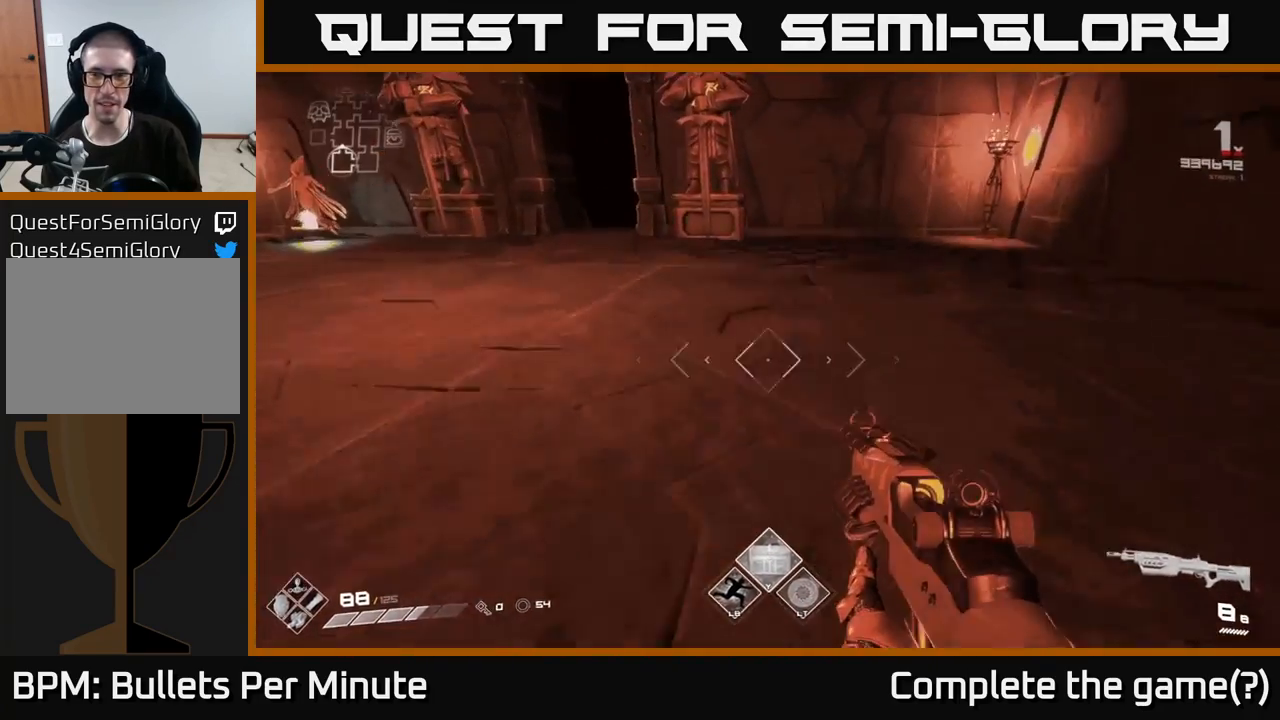
Gameplay with a controller (Xbox layout); each line is a JSON object with the inputs held at the frame after it. "events" lists button and stick changes between this image and that frame as [ms after this image, input, new state], when the widget could be followed in between.
{"buttons": [], "left_stick": "up", "right_stick": "up-left", "events": [[50, "left_stick", "up"], [350, "right_stick", "up-left"]]}
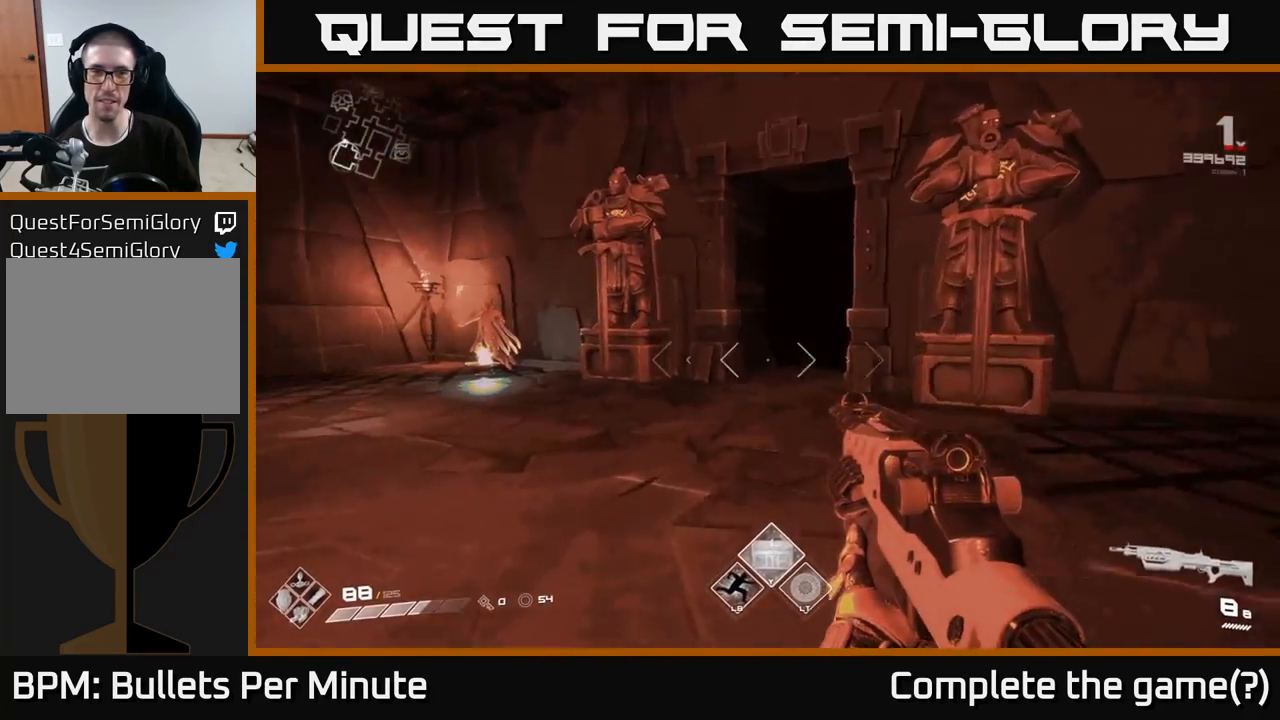
{"buttons": [], "left_stick": "up", "right_stick": "center", "events": [[33, "right_stick", "center"]]}
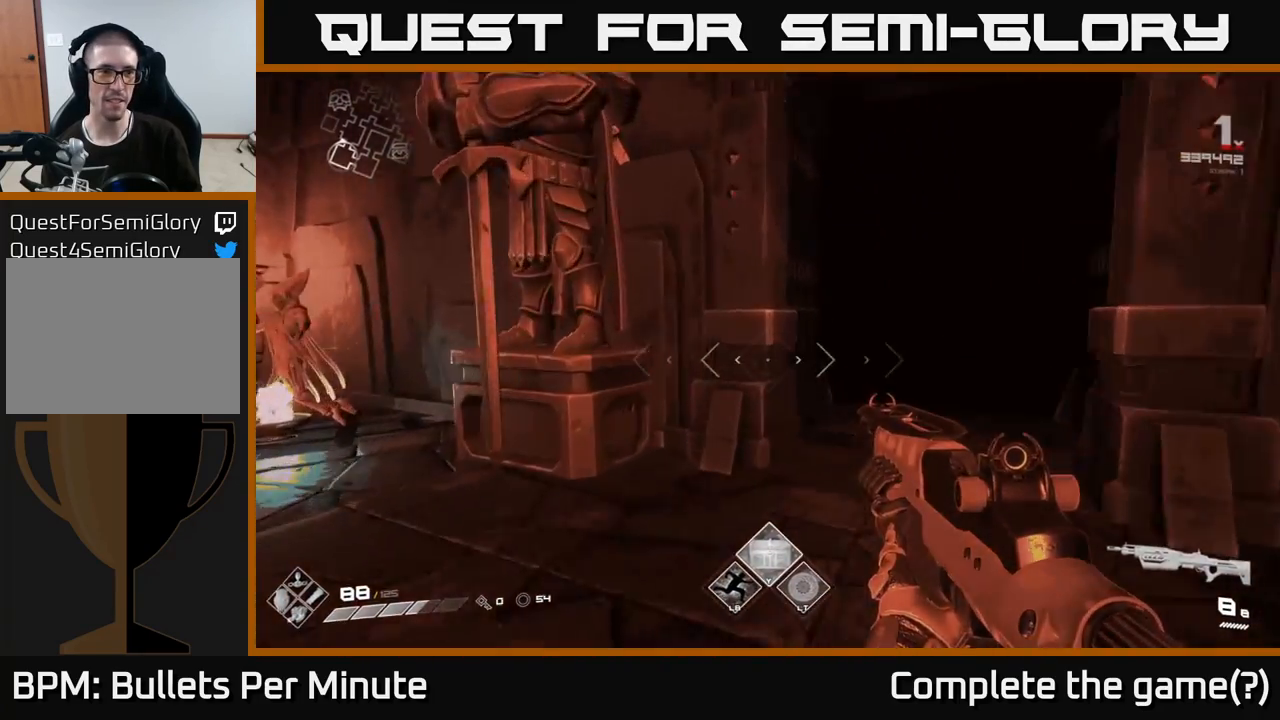
{"buttons": [], "left_stick": "up", "right_stick": "center", "events": [[267, "right_stick", "right"], [383, "right_stick", "center"]]}
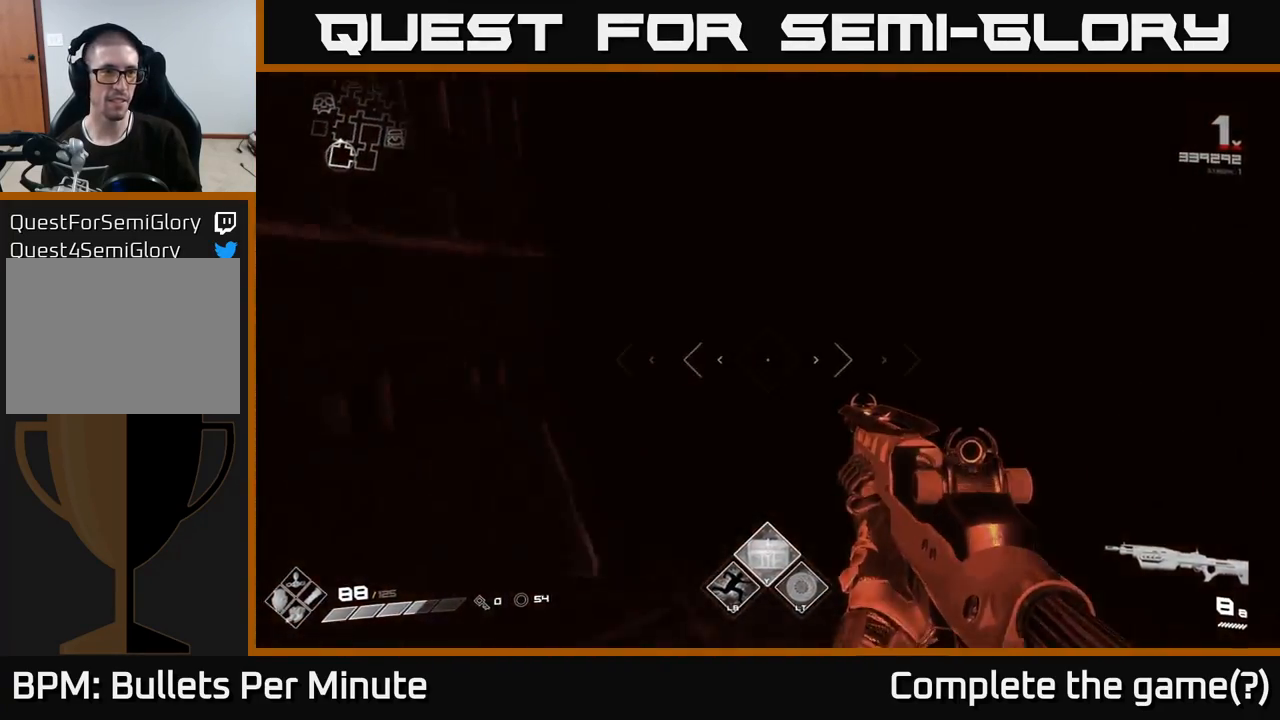
{"buttons": [], "left_stick": "up", "right_stick": "center", "events": []}
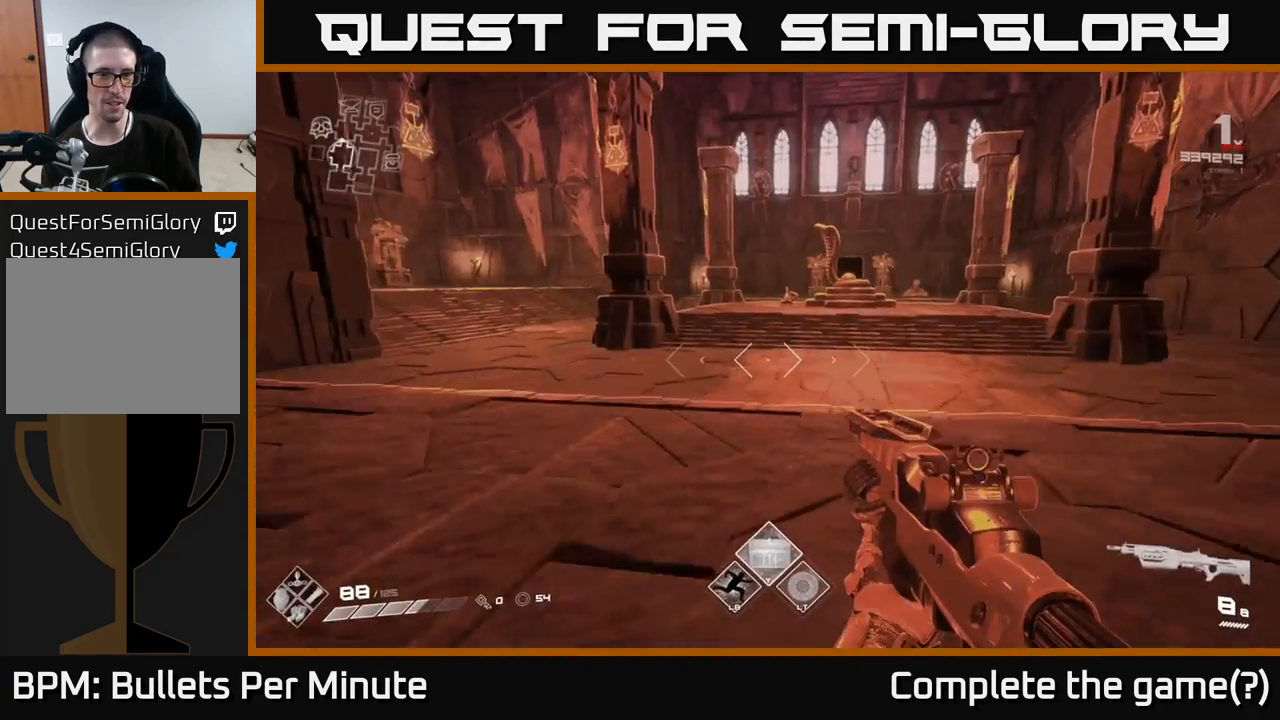
{"buttons": [], "left_stick": "up", "right_stick": "center", "events": [[133, "right_stick", "left"], [317, "right_stick", "center"]]}
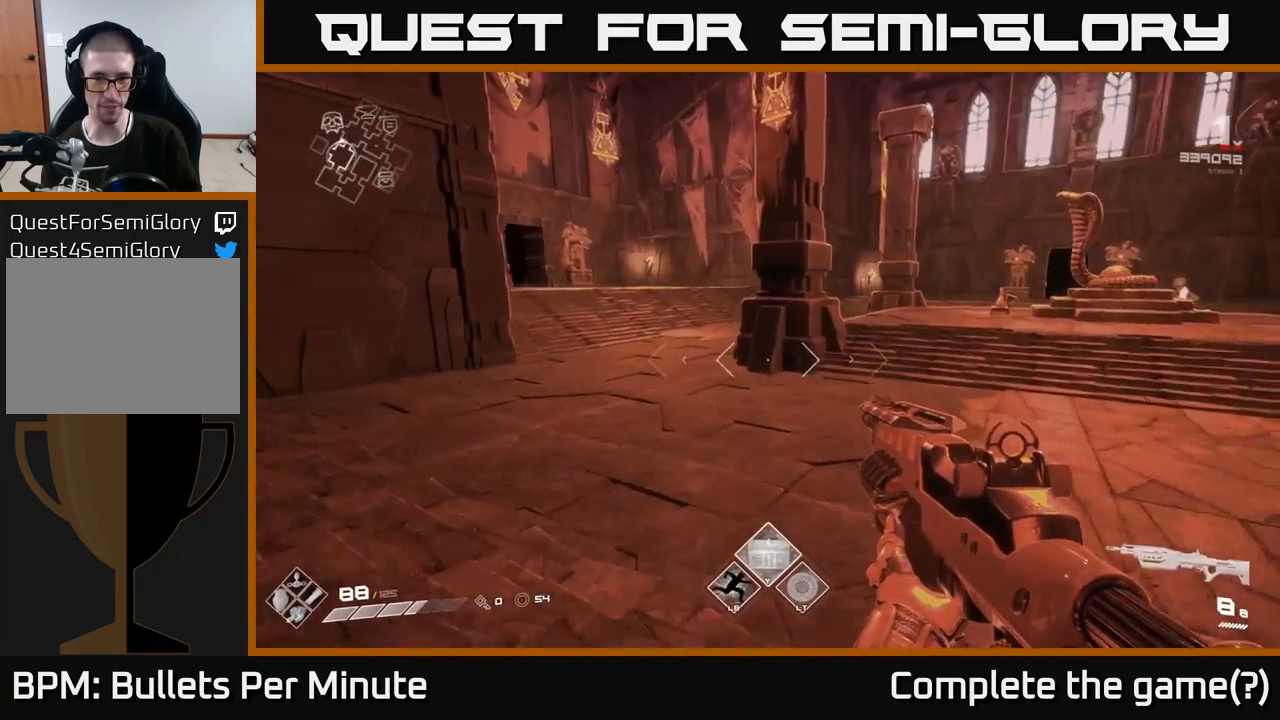
{"buttons": [], "left_stick": "up", "right_stick": "left", "events": [[350, "right_stick", "left"]]}
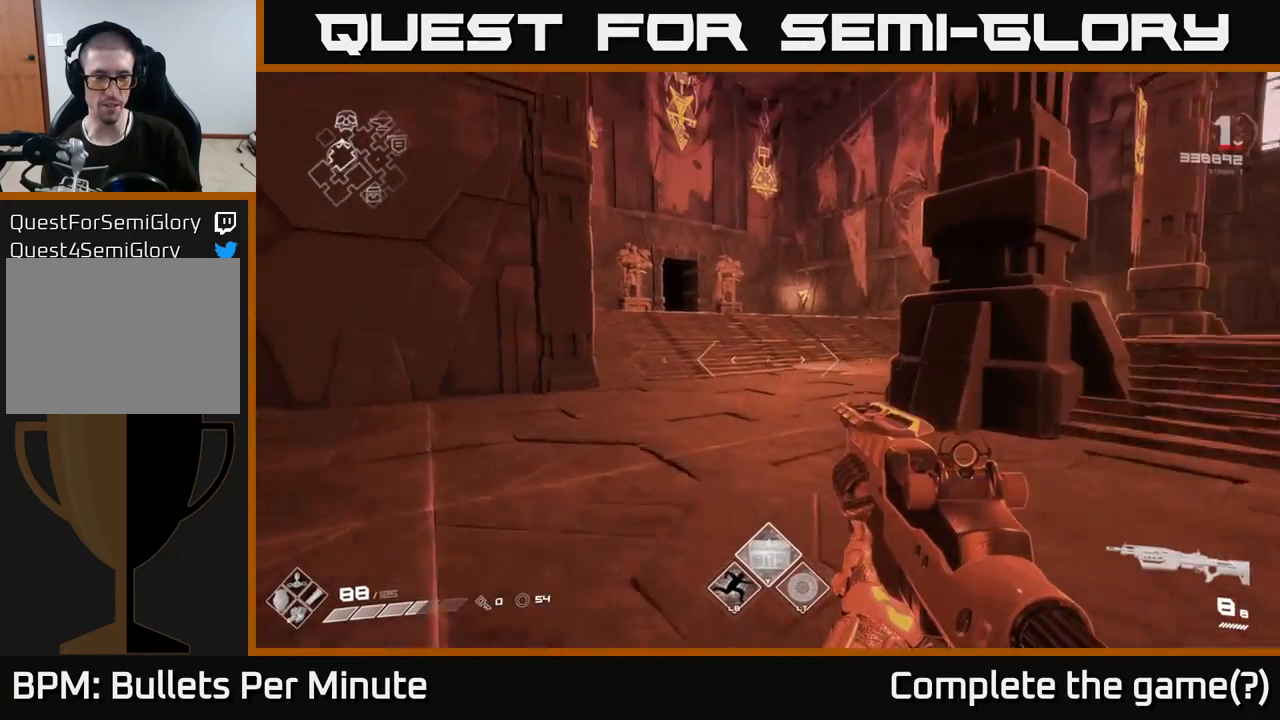
{"buttons": [], "left_stick": "up", "right_stick": "center", "events": [[17, "right_stick", "center"], [333, "right_stick", "left"], [450, "right_stick", "center"]]}
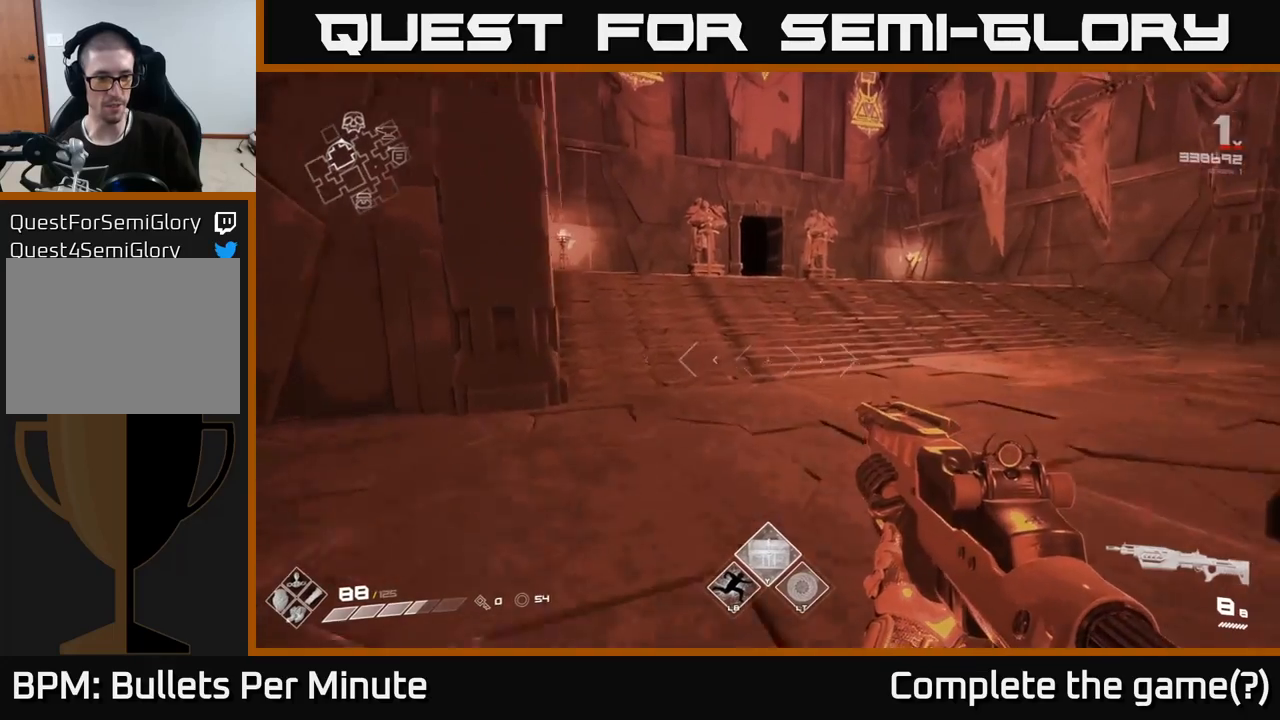
{"buttons": [], "left_stick": "up", "right_stick": "center", "events": []}
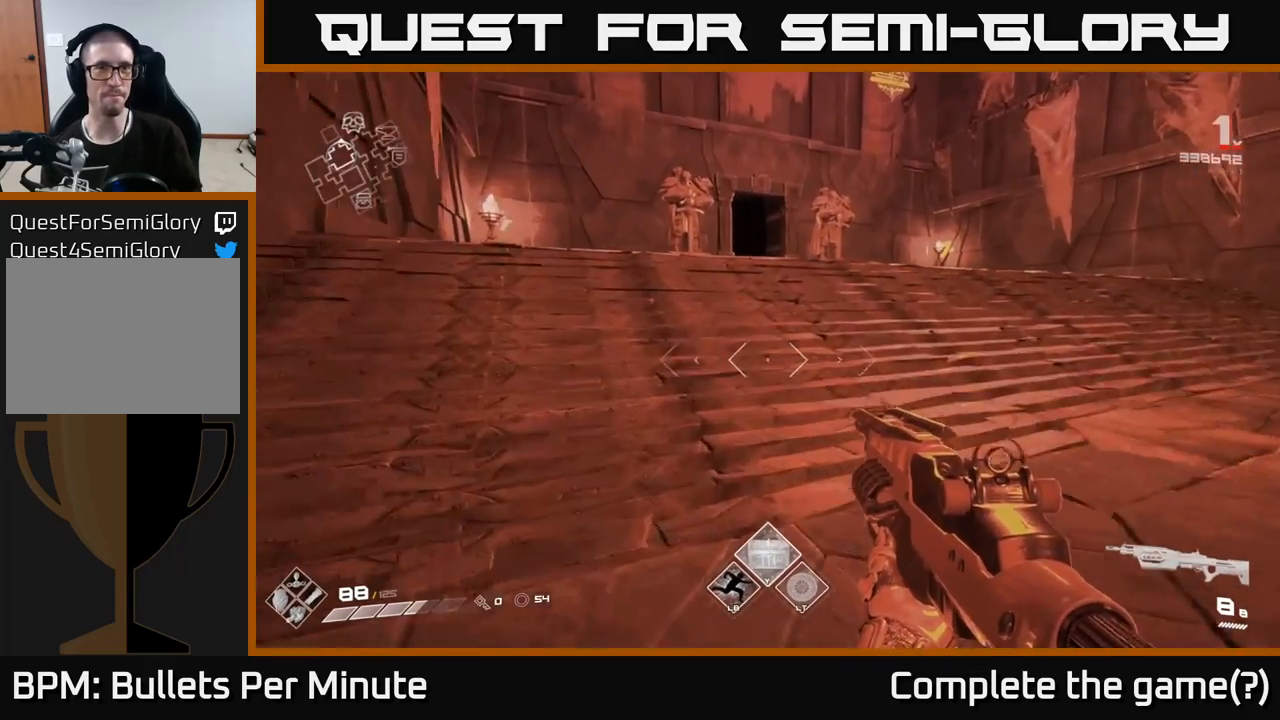
{"buttons": [], "left_stick": "up", "right_stick": "center", "events": [[133, "A", "down"], [233, "A", "up"], [333, "A", "down"], [417, "A", "up"]]}
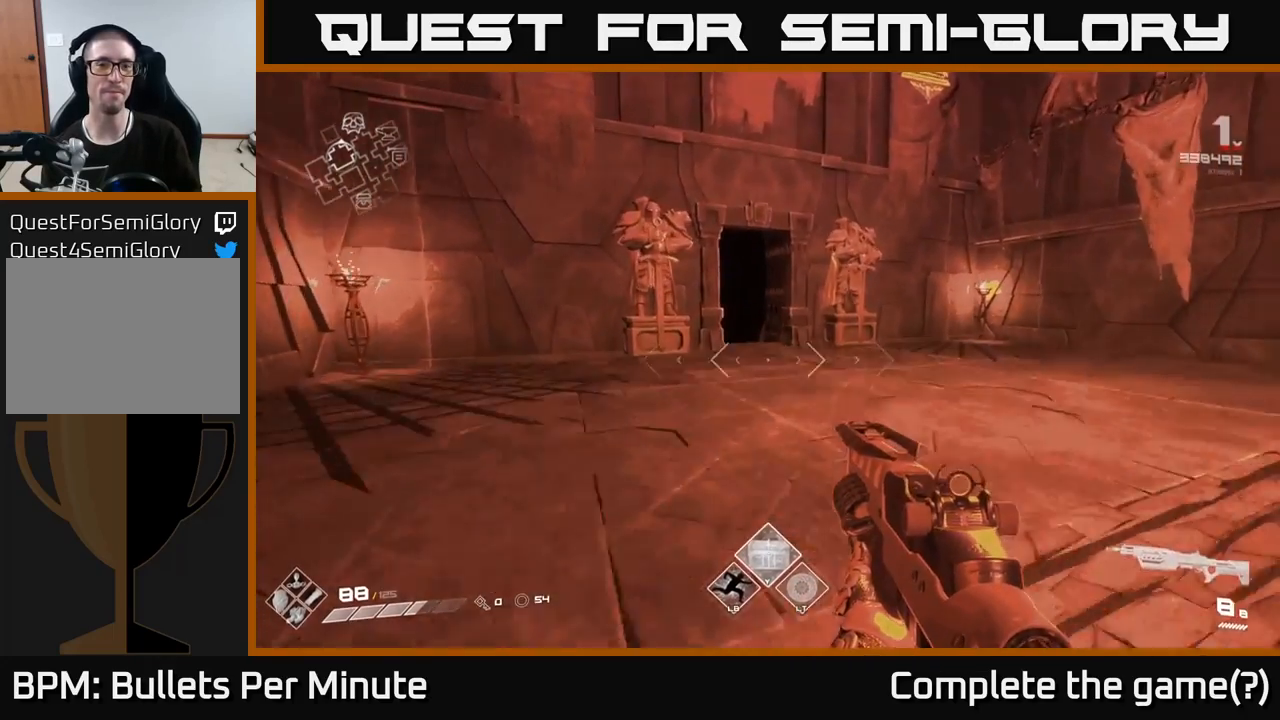
{"buttons": [], "left_stick": "up", "right_stick": "center", "events": []}
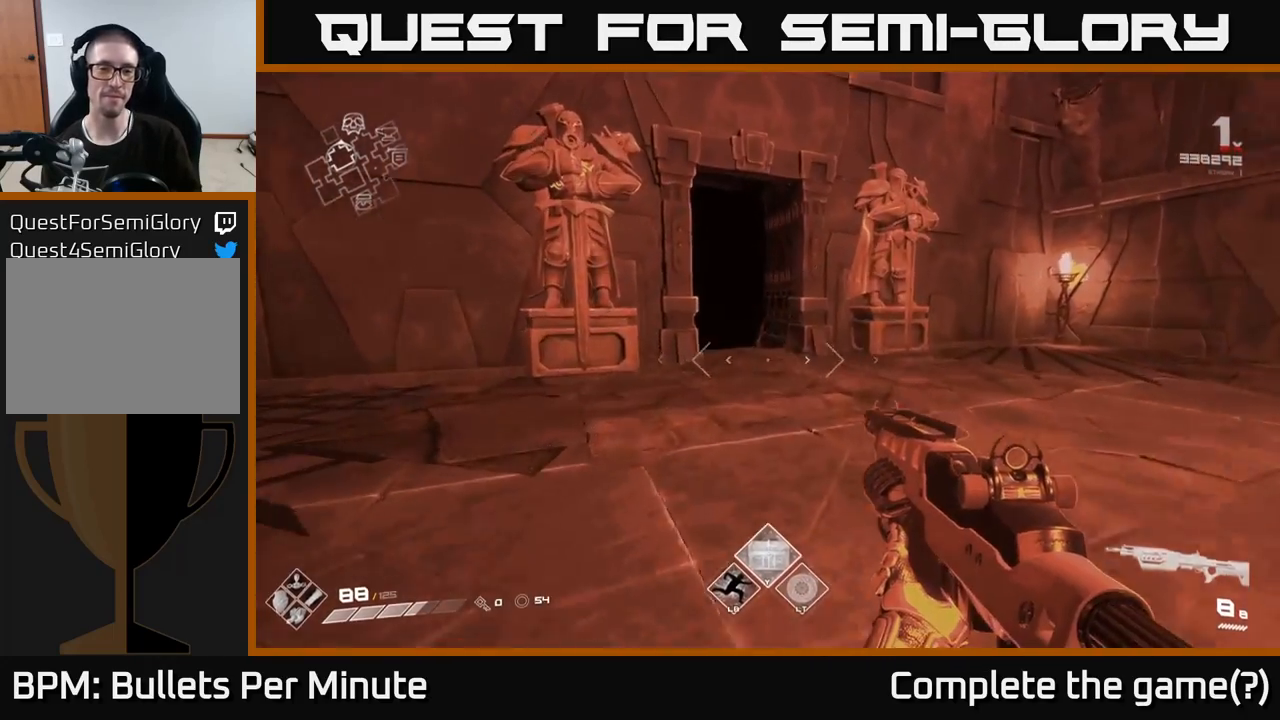
{"buttons": [], "left_stick": "up-right", "right_stick": "center", "events": [[33, "right_stick", "left"], [183, "right_stick", "center"], [300, "left_stick", "up-right"]]}
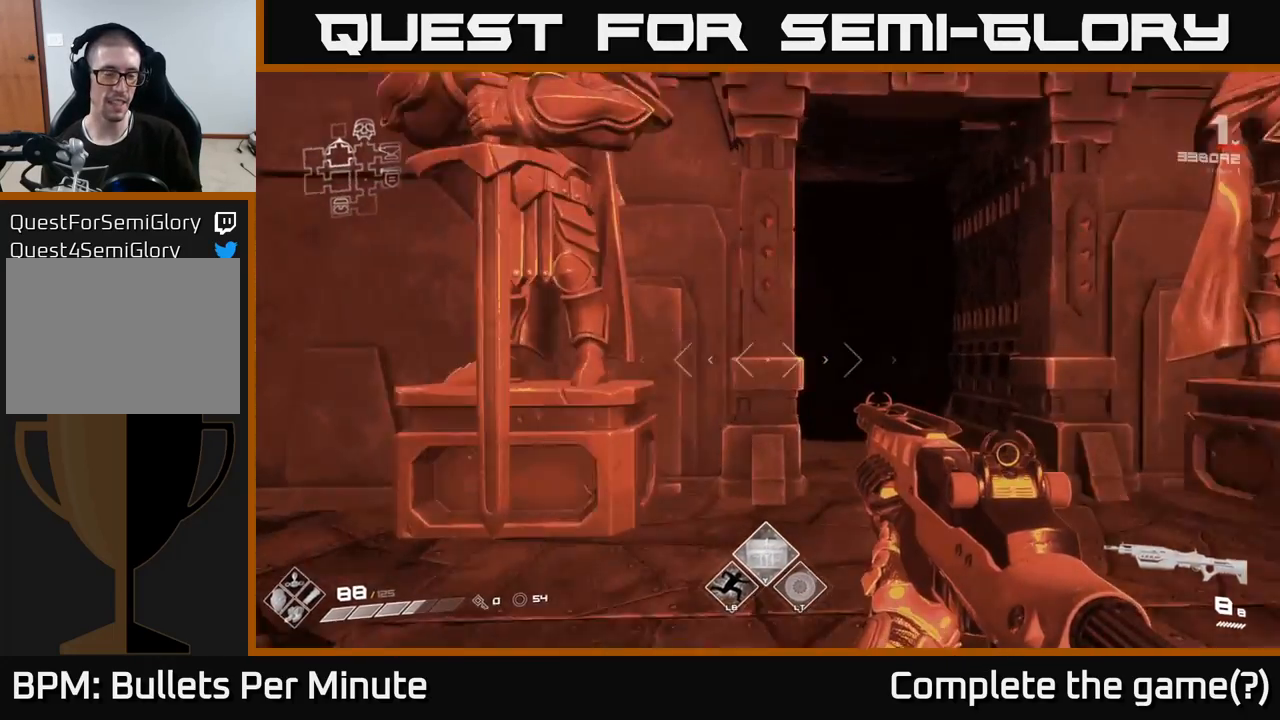
{"buttons": [], "left_stick": "up-right", "right_stick": "center", "events": [[17, "left_stick", "up"], [17, "right_stick", "left"], [117, "right_stick", "center"], [467, "left_stick", "up-right"]]}
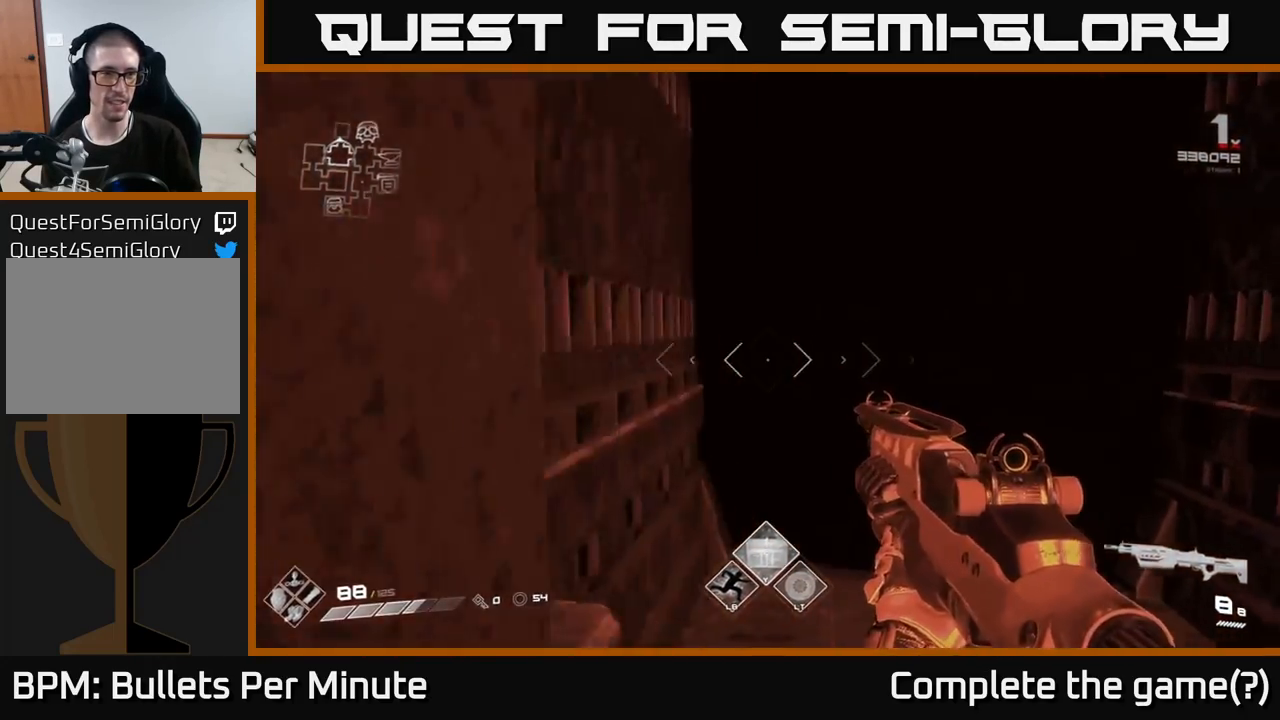
{"buttons": [], "left_stick": "up", "right_stick": "center", "events": [[67, "left_stick", "up"]]}
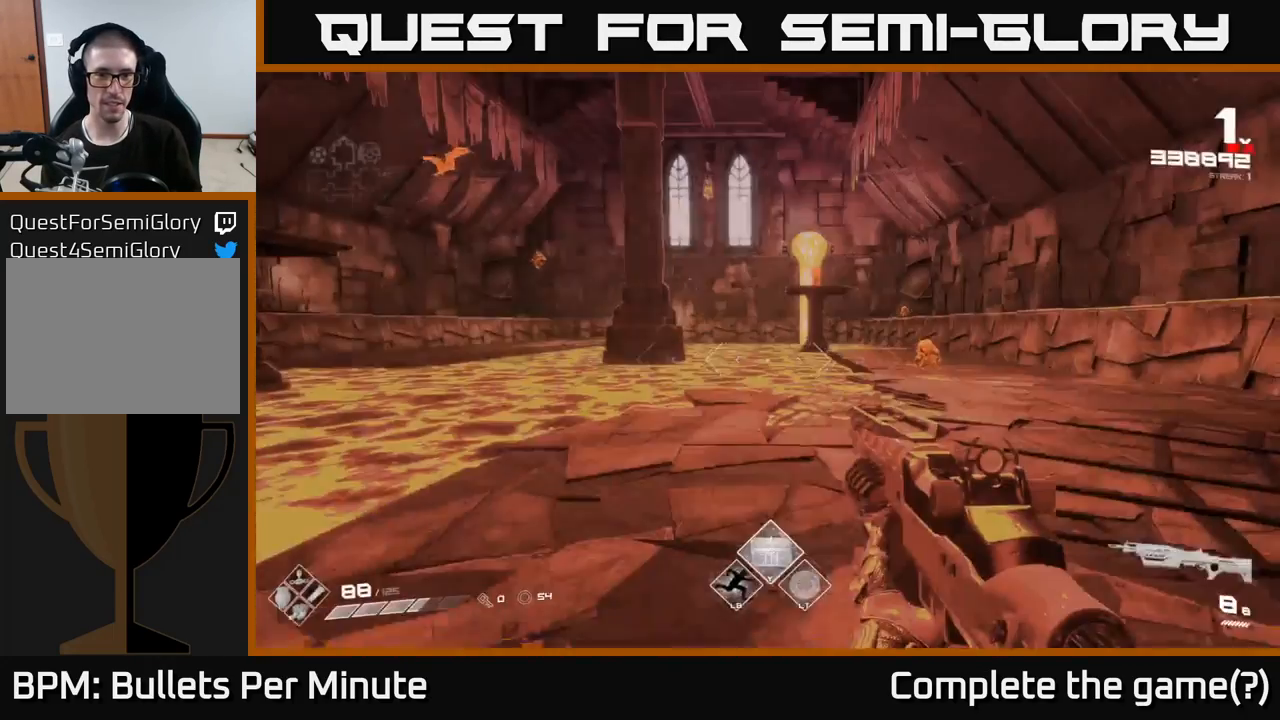
{"buttons": [], "left_stick": "center", "right_stick": "center", "events": [[17, "left_stick", "center"], [333, "right_stick", "right"], [483, "right_stick", "center"]]}
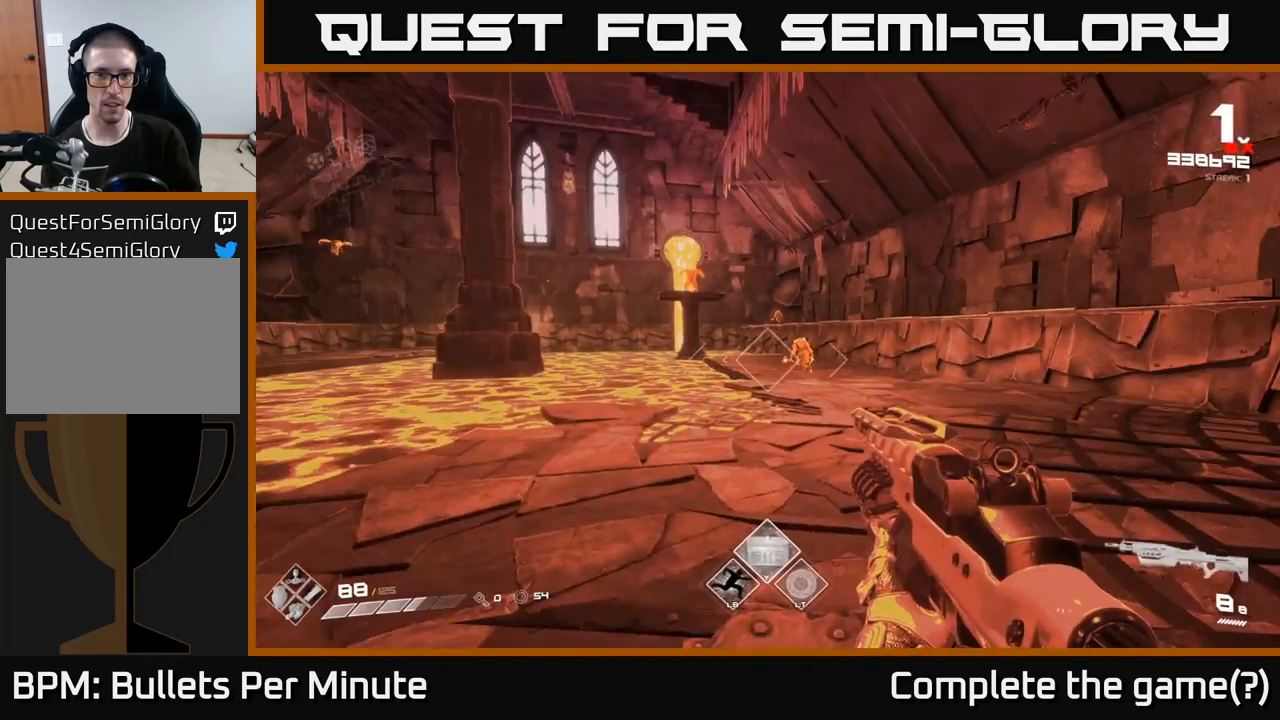
{"buttons": ["R2"], "left_stick": "up", "right_stick": "center", "events": [[133, "left_stick", "up-right"], [200, "R2", "down"], [300, "R2", "up"], [300, "left_stick", "center"], [483, "R2", "down"], [483, "left_stick", "up"]]}
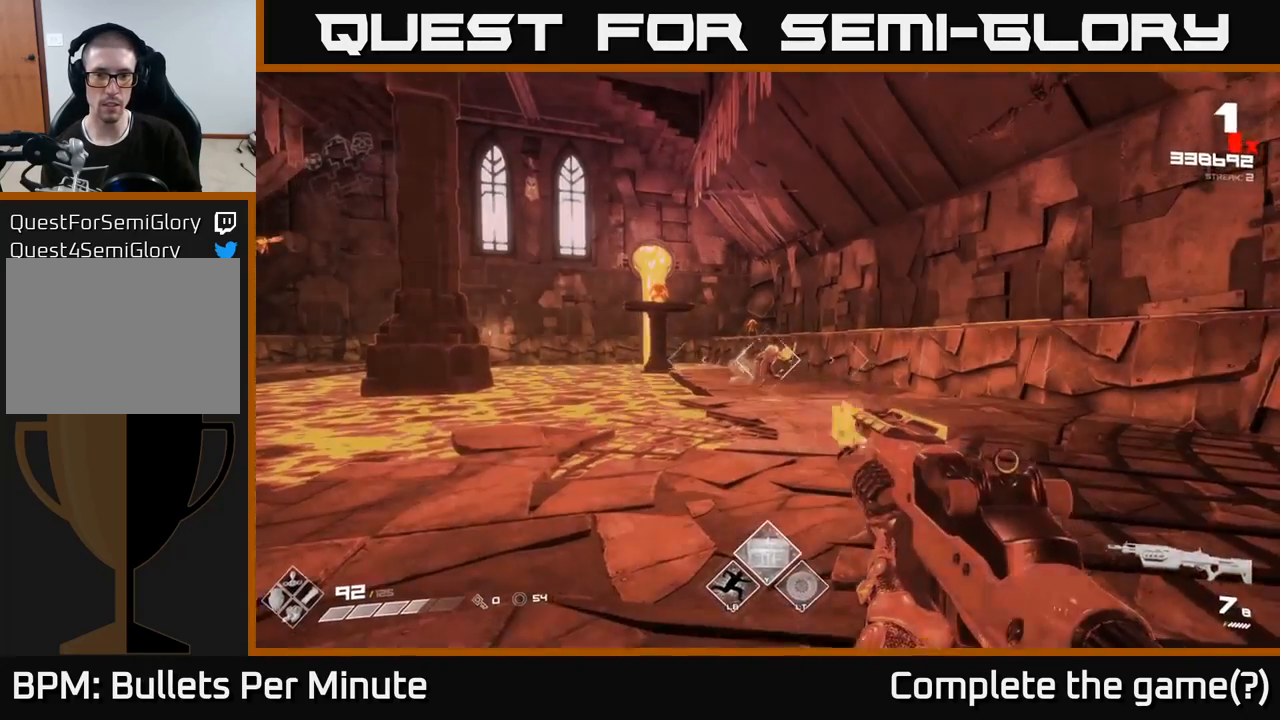
{"buttons": ["R2"], "left_stick": "up", "right_stick": "center", "events": [[100, "R2", "up"], [167, "left_stick", "center"], [383, "right_stick", "up-left"], [400, "left_stick", "up"], [450, "right_stick", "center"], [483, "R2", "down"]]}
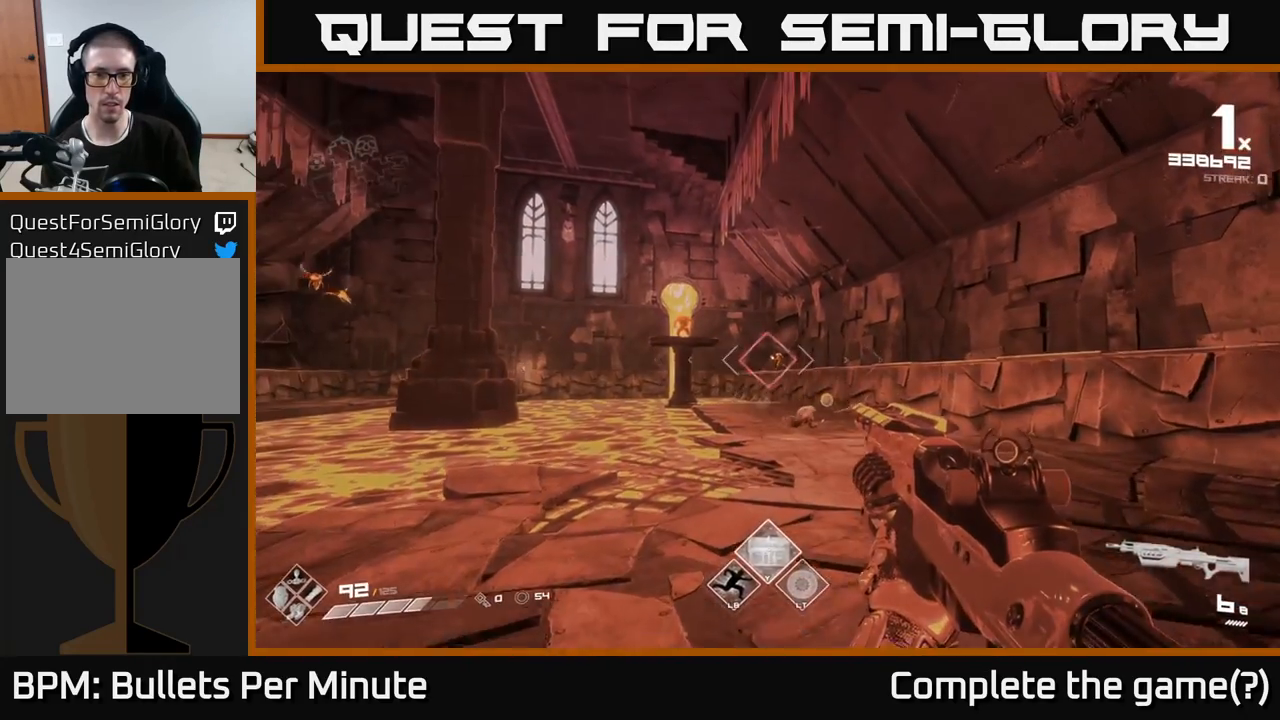
{"buttons": ["R2"], "left_stick": "center", "right_stick": "center", "events": [[100, "R2", "up"], [100, "left_stick", "center"], [250, "left_stick", "up"], [300, "left_stick", "up-right"], [500, "R2", "down"], [500, "left_stick", "center"]]}
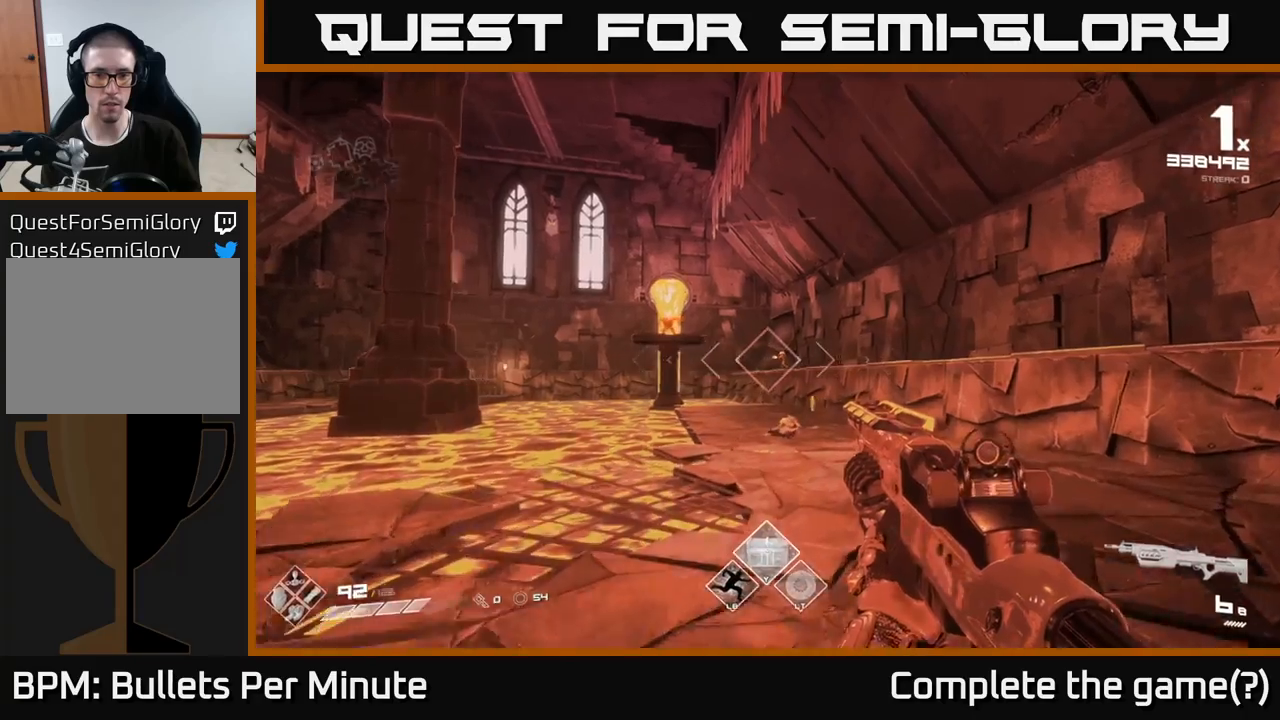
{"buttons": [], "left_stick": "up-right", "right_stick": "center", "events": [[83, "R2", "up"], [167, "left_stick", "up-right"], [317, "R2", "down"], [400, "R2", "up"]]}
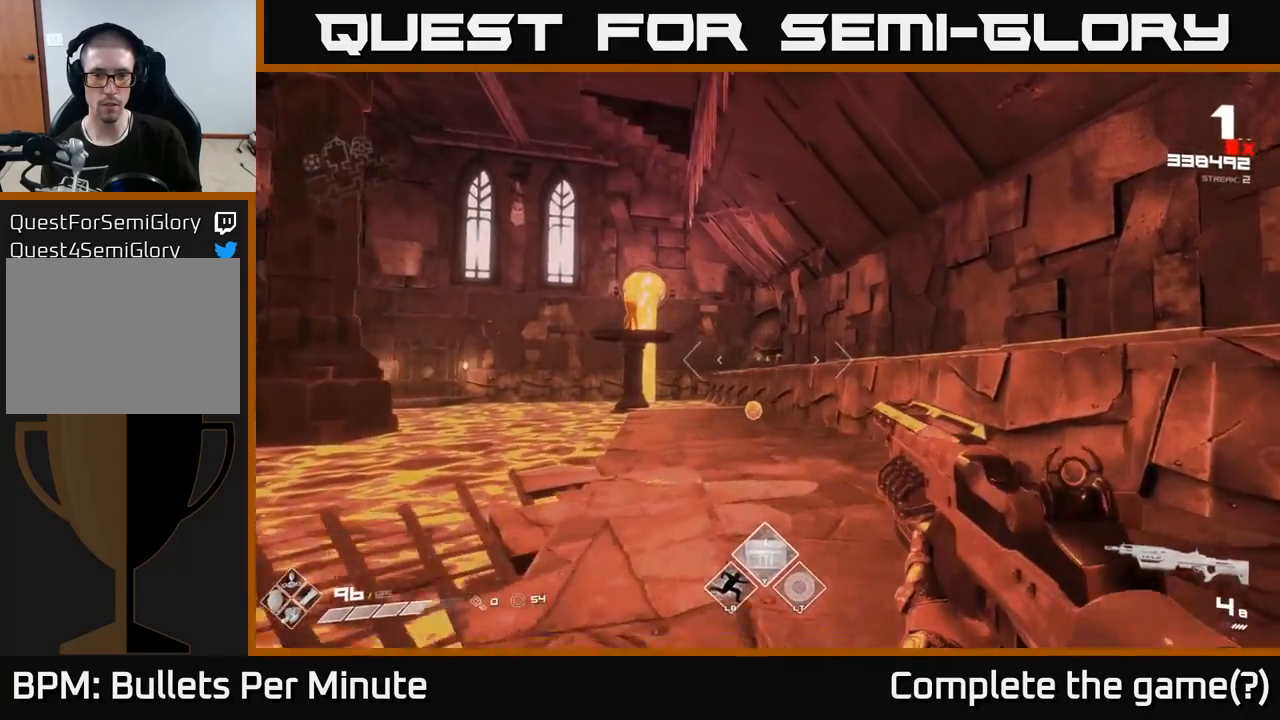
{"buttons": ["A"], "left_stick": "up-right", "right_stick": "center", "events": [[133, "R1", "down"], [250, "R1", "up"], [450, "A", "down"]]}
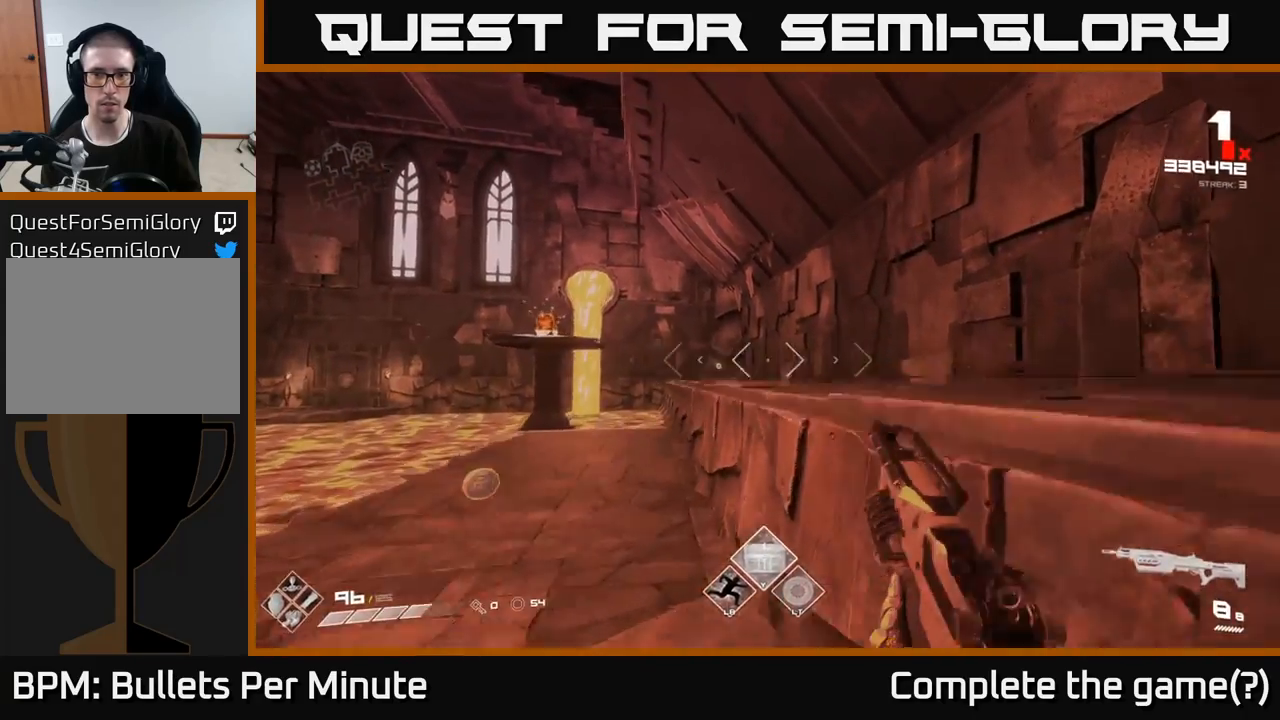
{"buttons": ["A"], "left_stick": "up-right", "right_stick": "center", "events": [[83, "A", "up"], [417, "A", "down"]]}
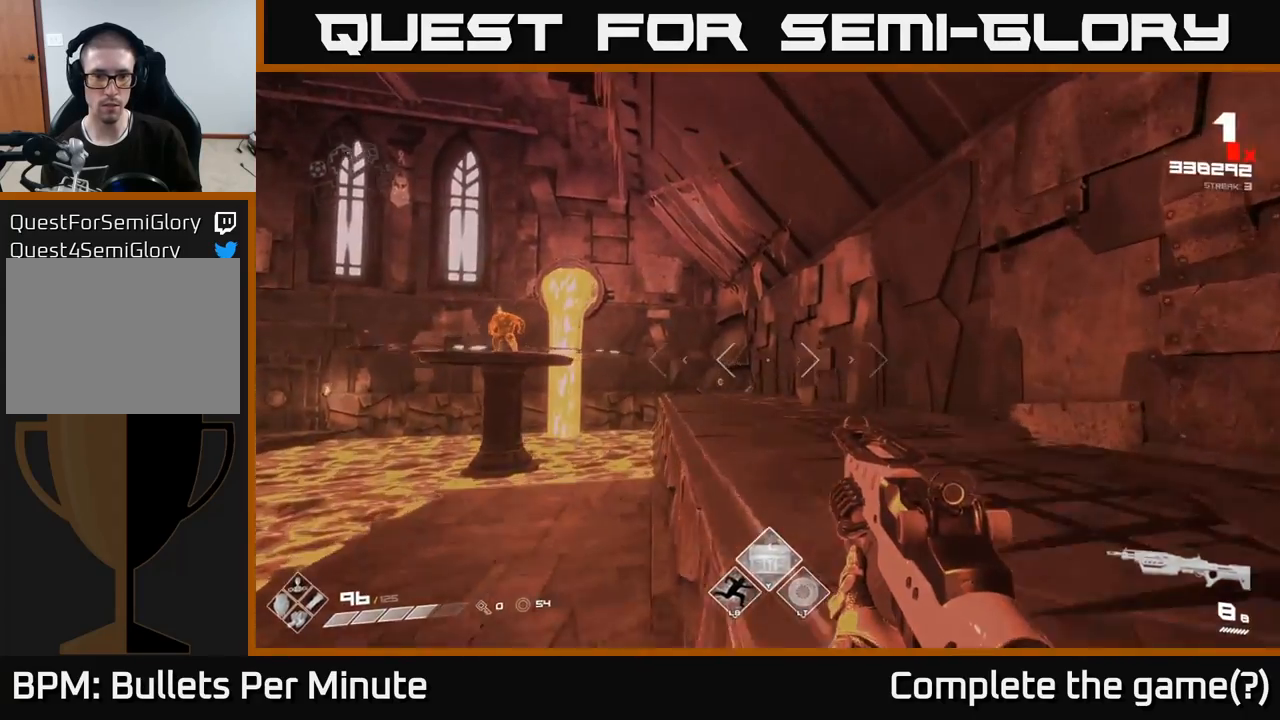
{"buttons": [], "left_stick": "right", "right_stick": "center", "events": [[17, "A", "up"], [117, "left_stick", "right"], [150, "right_stick", "left"], [400, "right_stick", "center"]]}
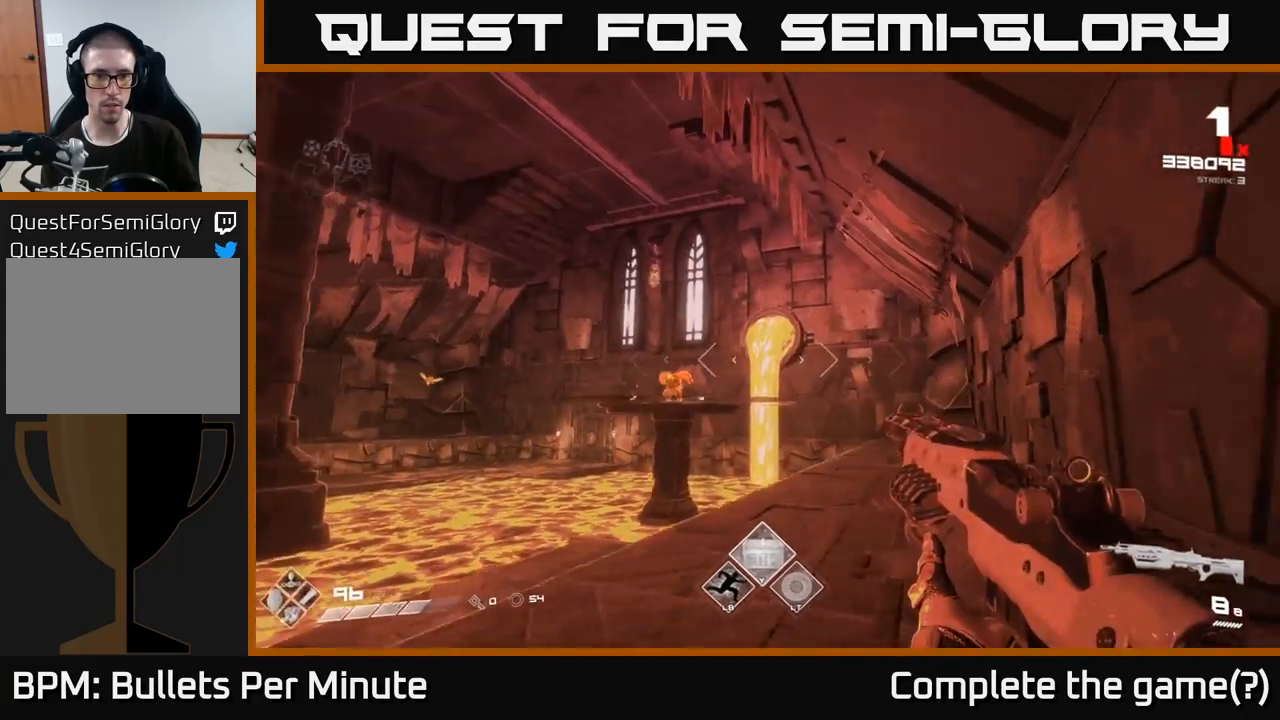
{"buttons": [], "left_stick": "up-right", "right_stick": "left", "events": [[33, "left_stick", "up-right"], [50, "right_stick", "left"], [217, "right_stick", "center"], [317, "left_stick", "up"], [333, "R2", "down"], [450, "R2", "up"], [450, "right_stick", "left"], [467, "left_stick", "up-right"]]}
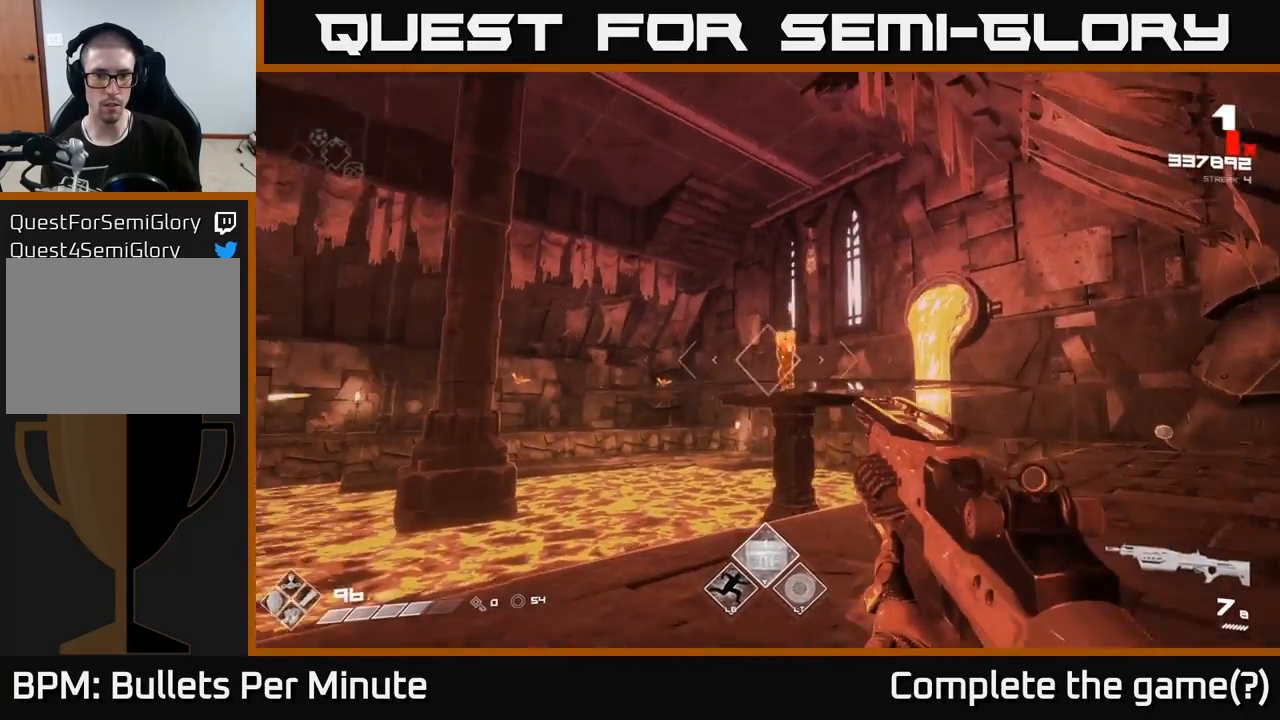
{"buttons": [], "left_stick": "down-left", "right_stick": "center", "events": [[50, "right_stick", "center"], [150, "R2", "down"], [167, "left_stick", "center"], [267, "R2", "up"], [267, "left_stick", "down-right"], [333, "left_stick", "down-left"]]}
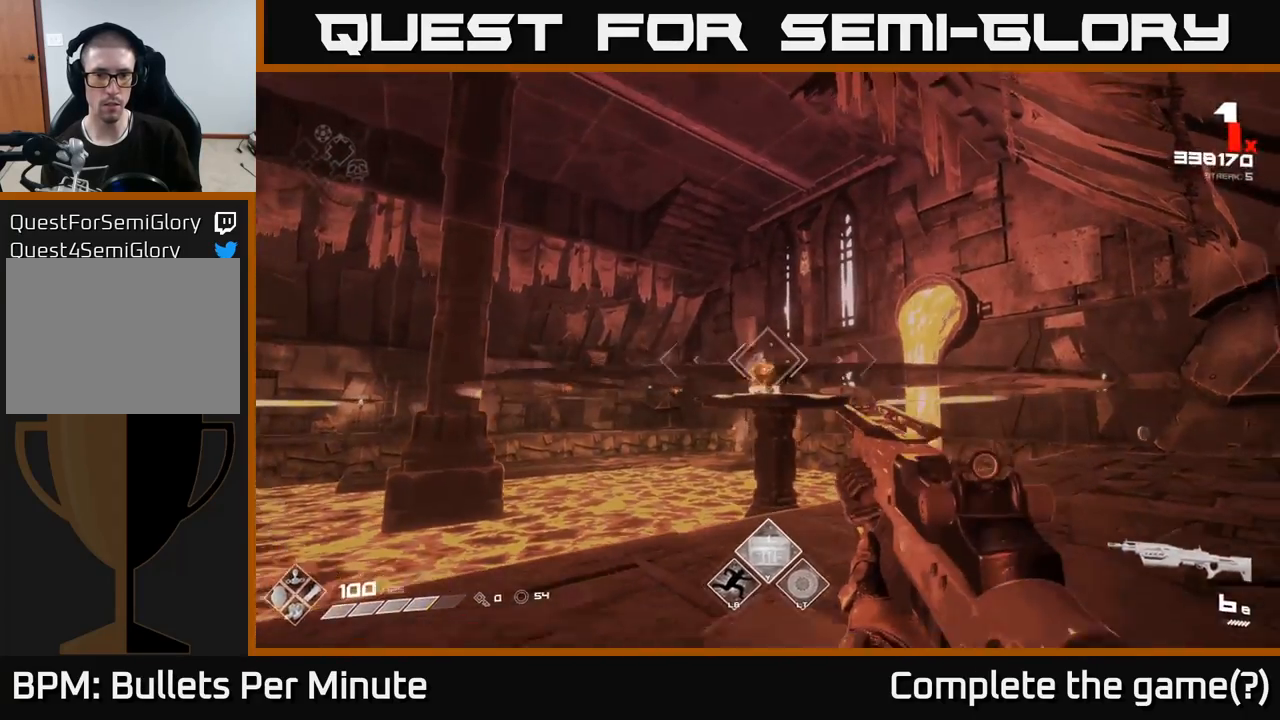
{"buttons": [], "left_stick": "down-left", "right_stick": "center", "events": [[33, "R2", "down"], [133, "R2", "up"], [333, "right_stick", "up-right"], [383, "R2", "down"], [417, "right_stick", "center"], [483, "R2", "up"]]}
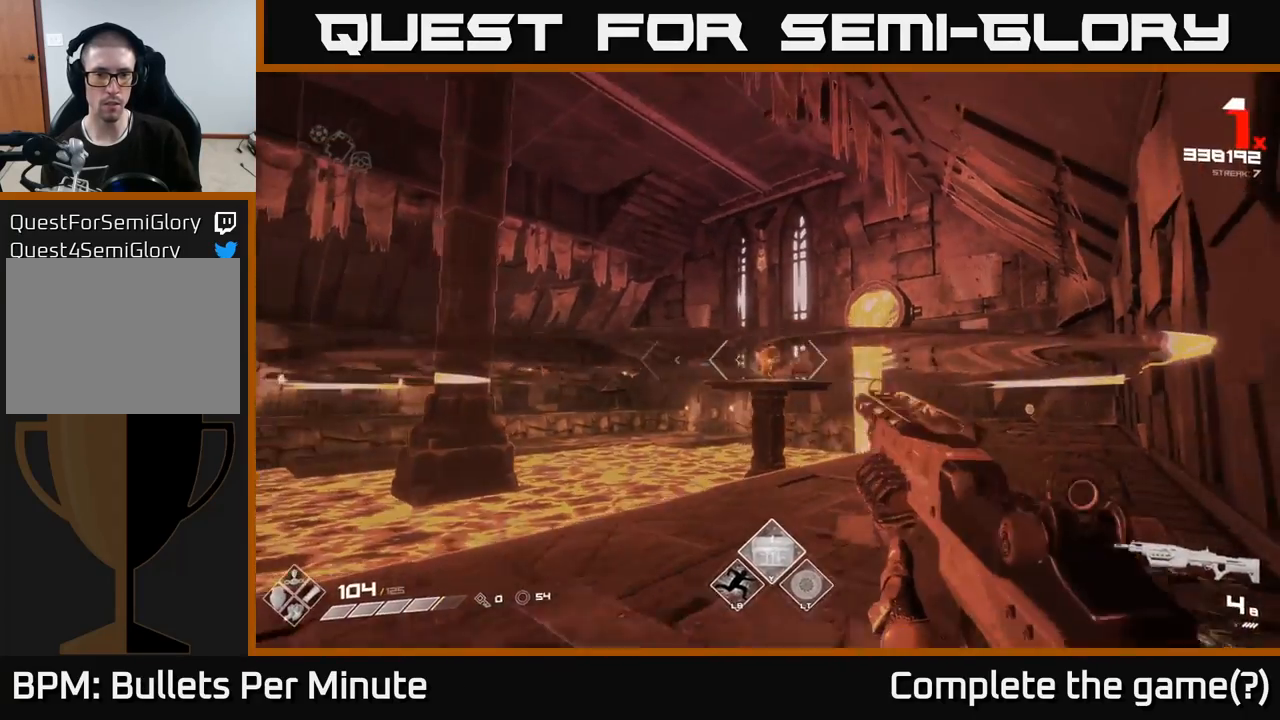
{"buttons": [], "left_stick": "down-left", "right_stick": "left", "events": [[183, "R2", "down"], [300, "R2", "up"], [350, "right_stick", "left"]]}
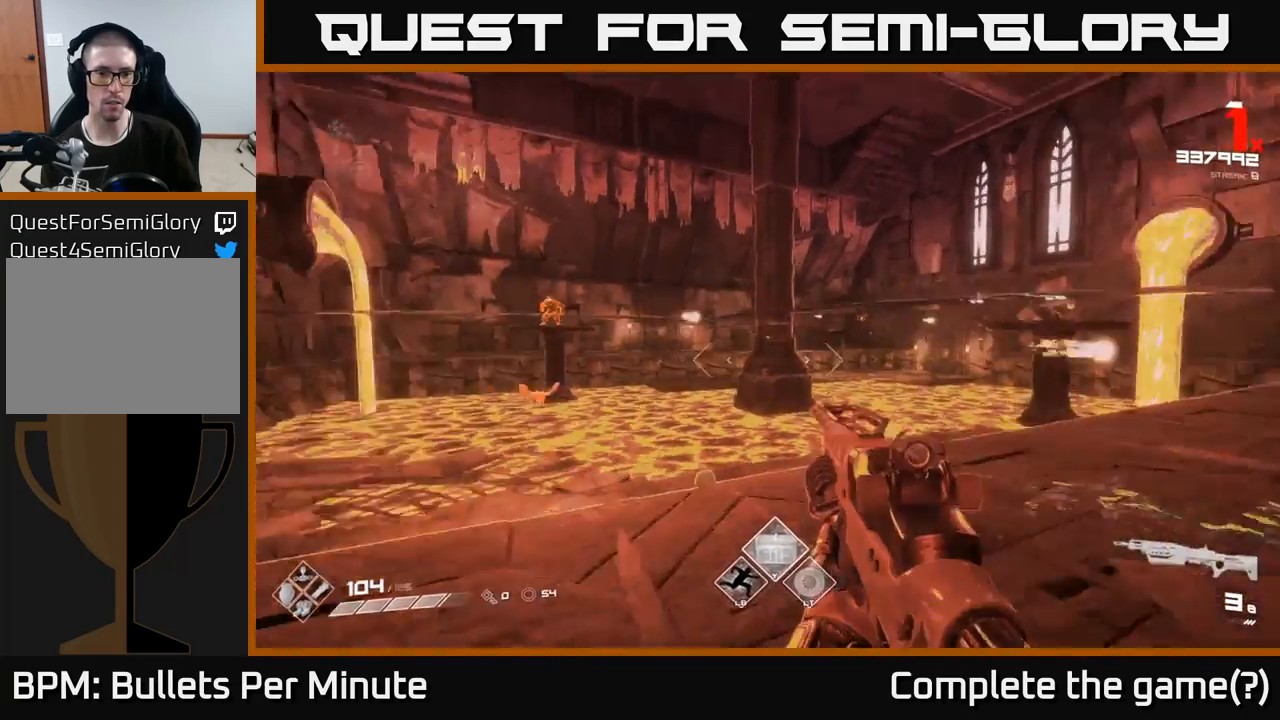
{"buttons": [], "left_stick": "left", "right_stick": "center", "events": [[17, "left_stick", "left"], [50, "R1", "down"], [117, "right_stick", "center"], [183, "R1", "up"]]}
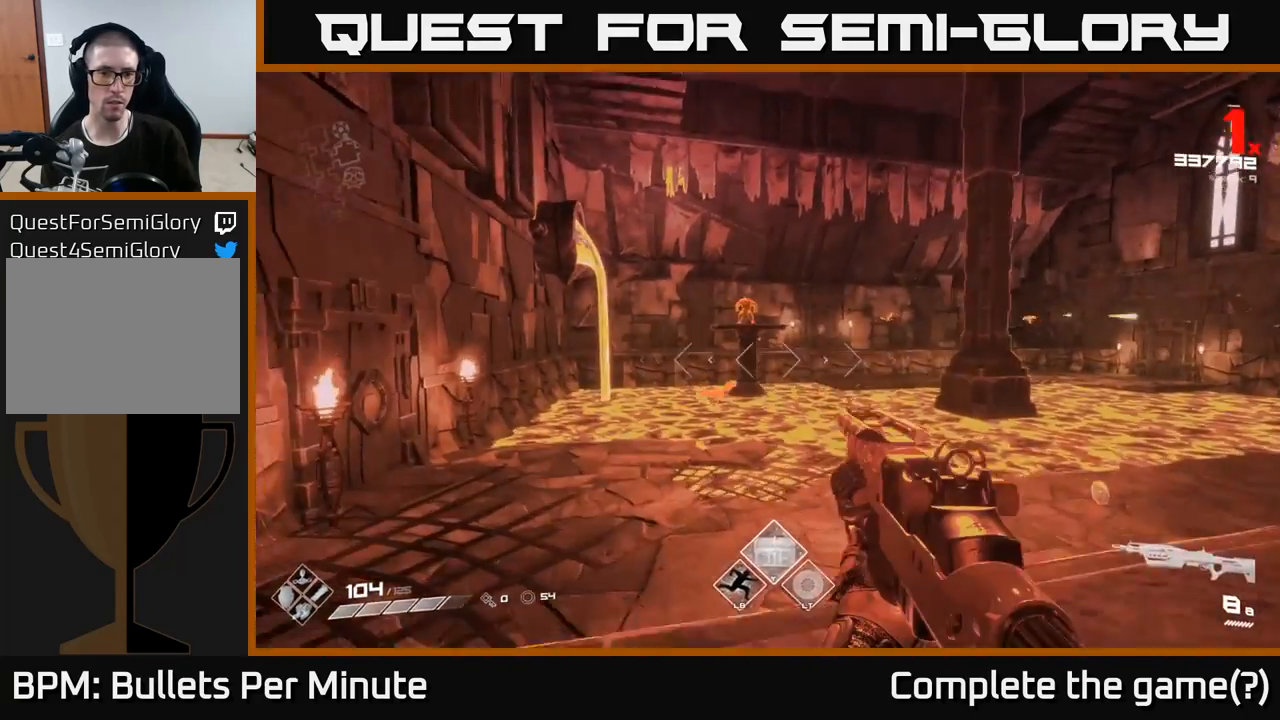
{"buttons": ["R2"], "left_stick": "up-left", "right_stick": "center", "events": [[17, "right_stick", "up"], [33, "left_stick", "up-left"], [117, "right_stick", "center"], [500, "R2", "down"]]}
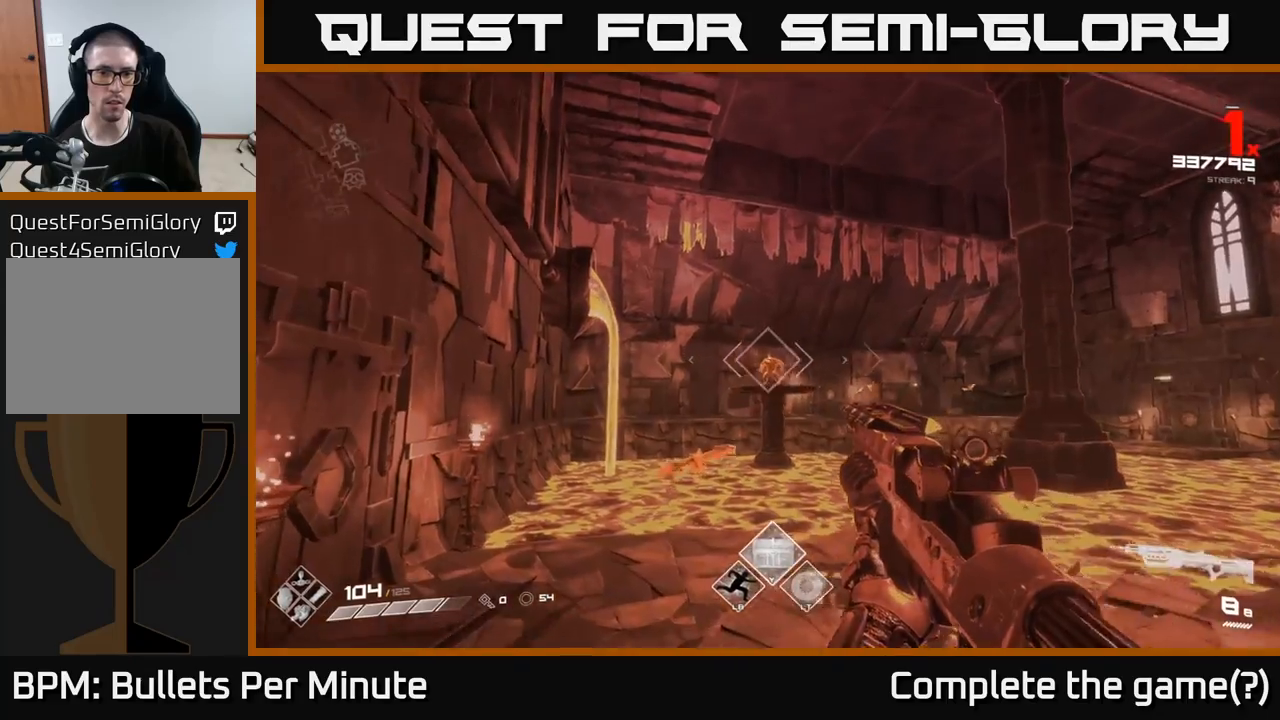
{"buttons": [], "left_stick": "left", "right_stick": "center", "events": [[100, "R2", "up"], [117, "left_stick", "center"], [200, "left_stick", "up-left"], [333, "left_stick", "center"], [417, "R2", "down"], [483, "left_stick", "left"], [500, "R2", "up"]]}
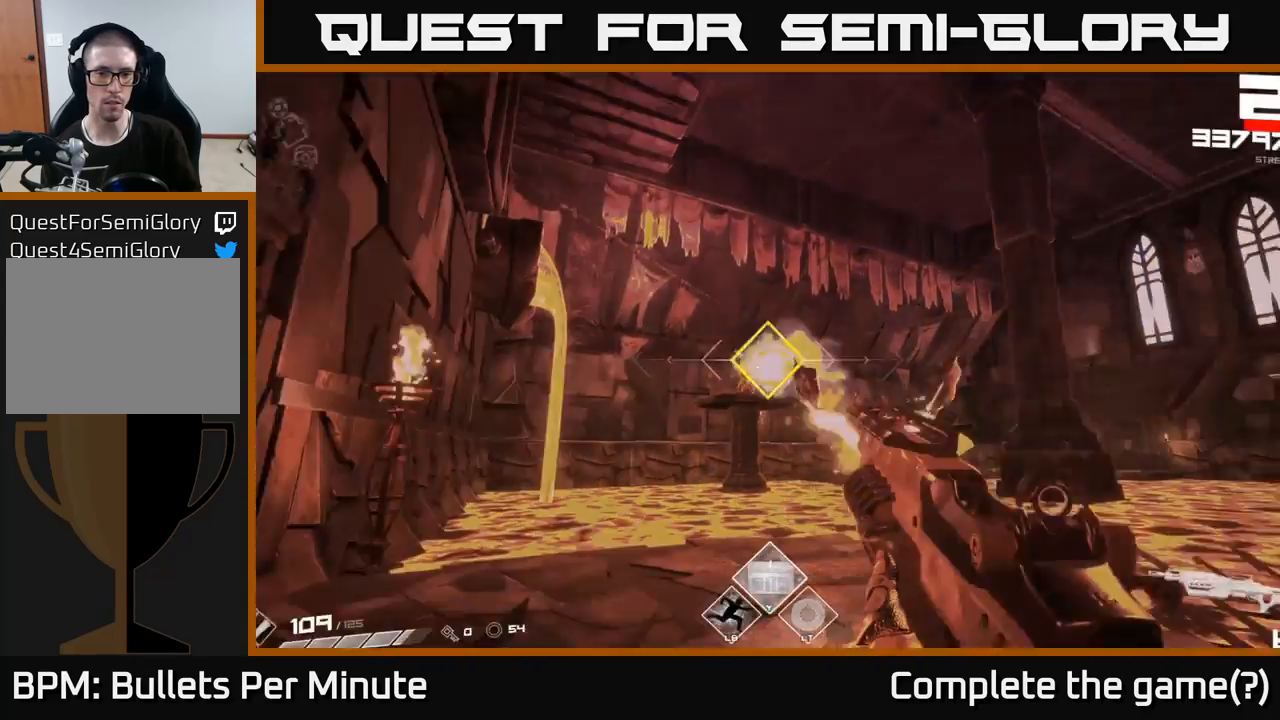
{"buttons": ["R2"], "left_stick": "center", "right_stick": "center", "events": [[83, "left_stick", "center"], [183, "left_stick", "left"], [383, "right_stick", "up-left"], [433, "R2", "down"], [433, "left_stick", "center"], [467, "right_stick", "center"]]}
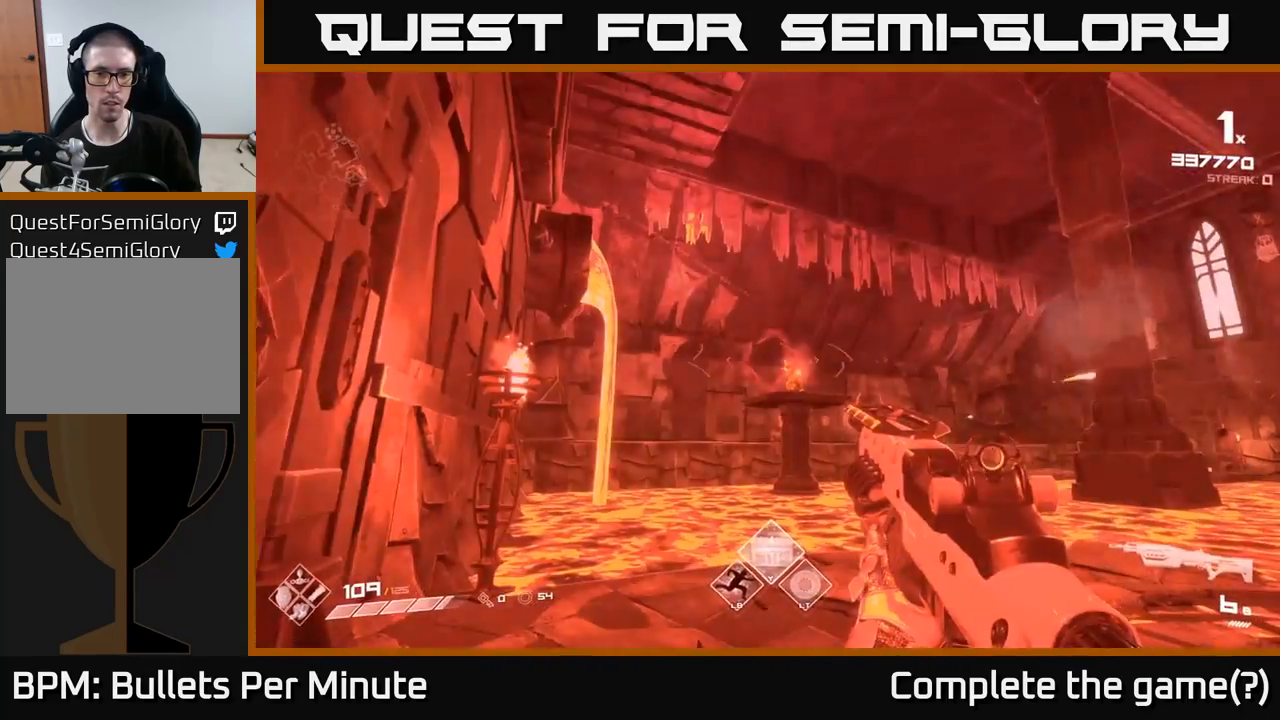
{"buttons": [], "left_stick": "up-left", "right_stick": "center", "events": [[17, "R2", "up"], [117, "left_stick", "up"], [200, "right_stick", "down-right"], [250, "right_stick", "center"], [267, "R2", "down"], [333, "R2", "up"], [333, "left_stick", "center"], [467, "left_stick", "up-left"]]}
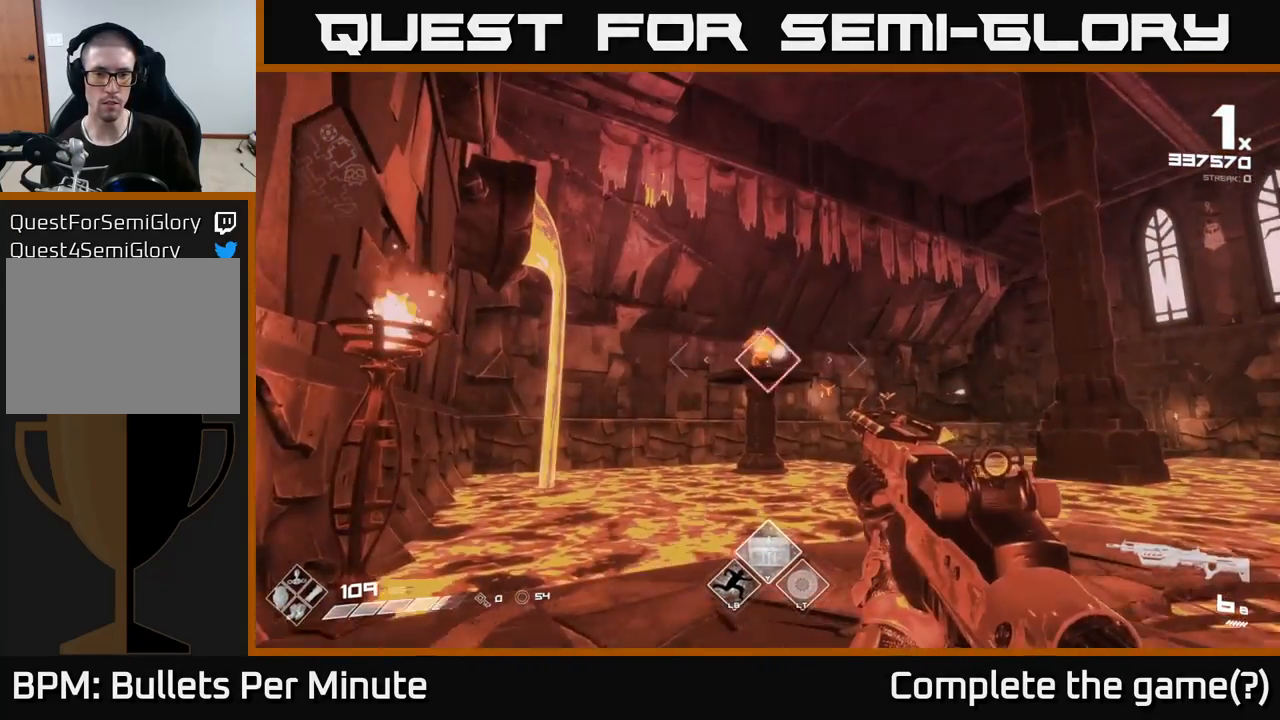
{"buttons": [], "left_stick": "center", "right_stick": "center", "events": [[117, "left_stick", "center"], [167, "R2", "down"], [250, "R2", "up"], [333, "left_stick", "up-left"], [433, "left_stick", "center"]]}